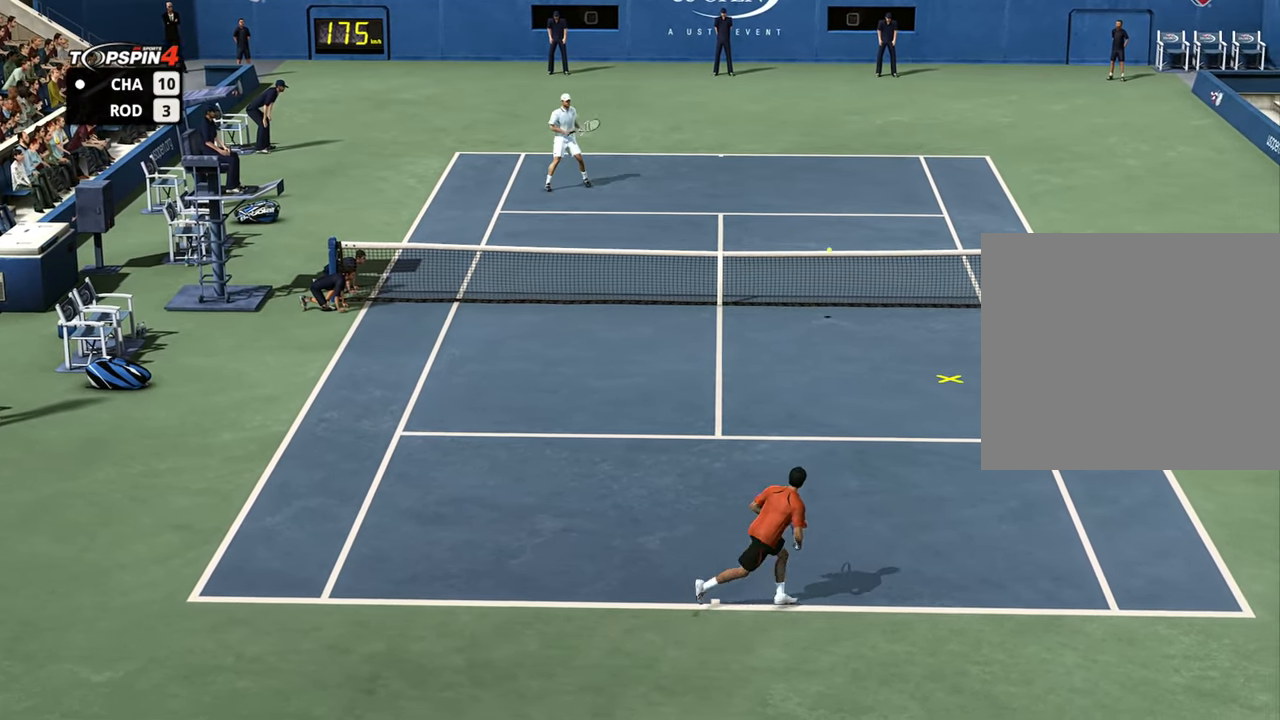
Gameplay with a controller (PlayStation layout); each line is a JSON object with the inputs held at the frame after it. "events" lists button and stick changes between this image and that frame as [ms after this image, input, new state], when the widget could be followed in between.
{"buttons": [], "left_stick": "up-right", "right_stick": "center", "events": [[384, "left_stick", "up-right"], [467, "CIRCLE", "up"]]}
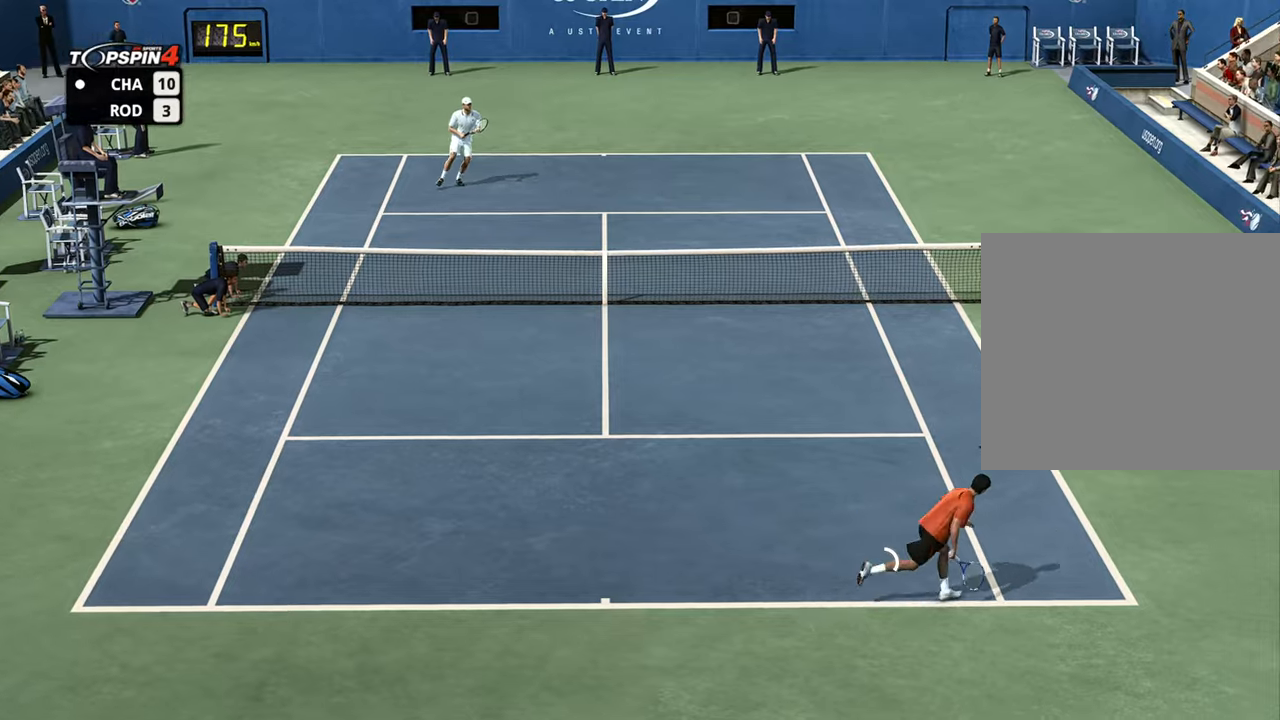
{"buttons": ["R1"], "left_stick": "up-right", "right_stick": "center", "events": [[450, "R1", "down"]]}
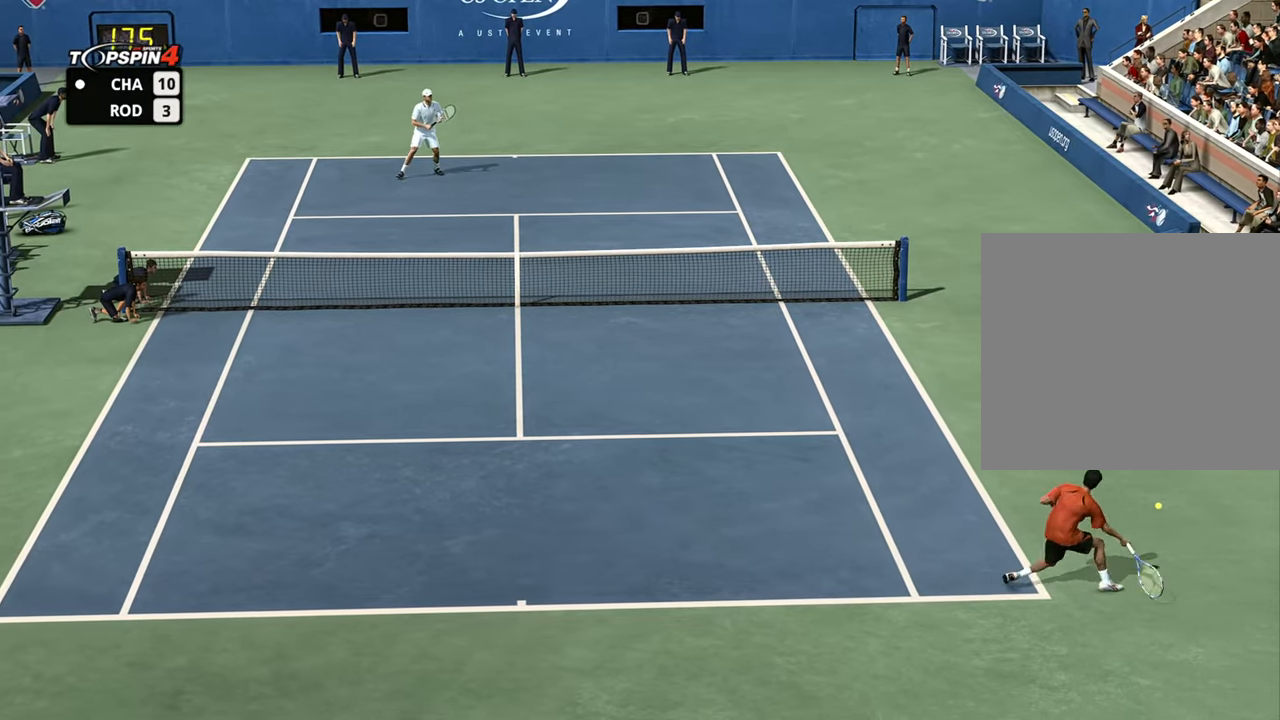
{"buttons": ["R1"], "left_stick": "left", "right_stick": "center", "events": [[34, "left_stick", "up"], [251, "left_stick", "left"]]}
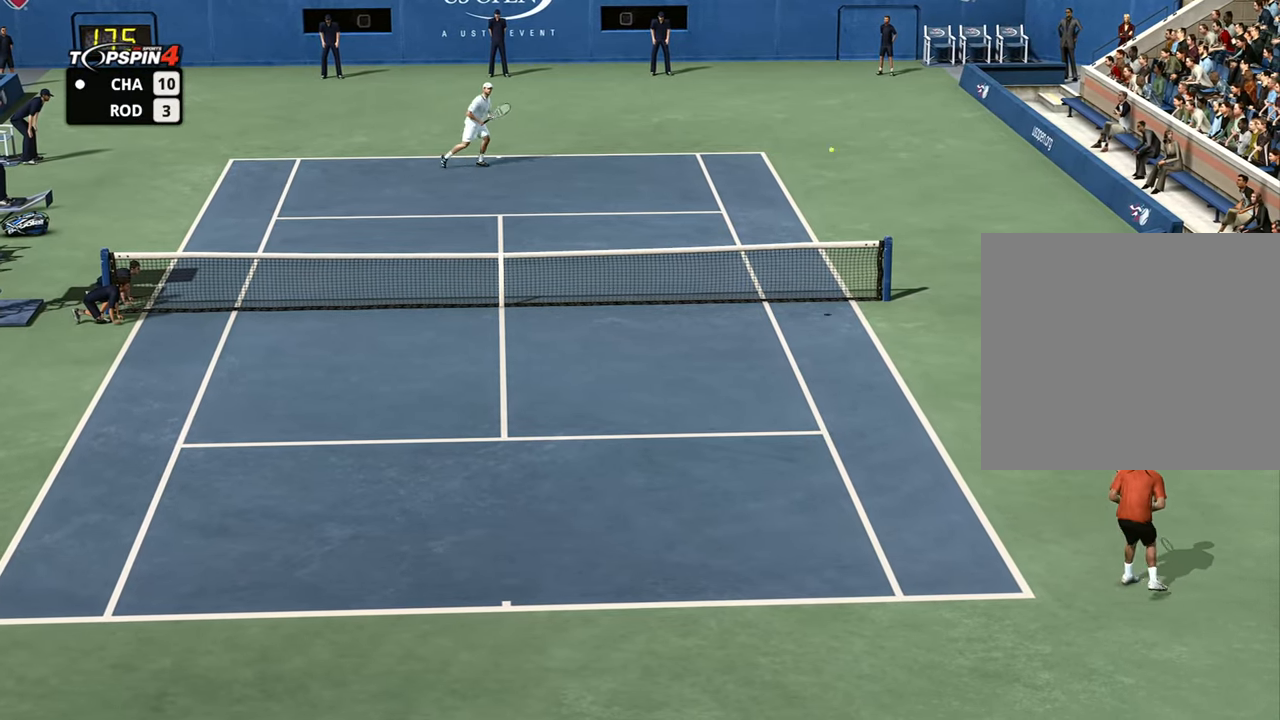
{"buttons": ["R1"], "left_stick": "left", "right_stick": "center", "events": []}
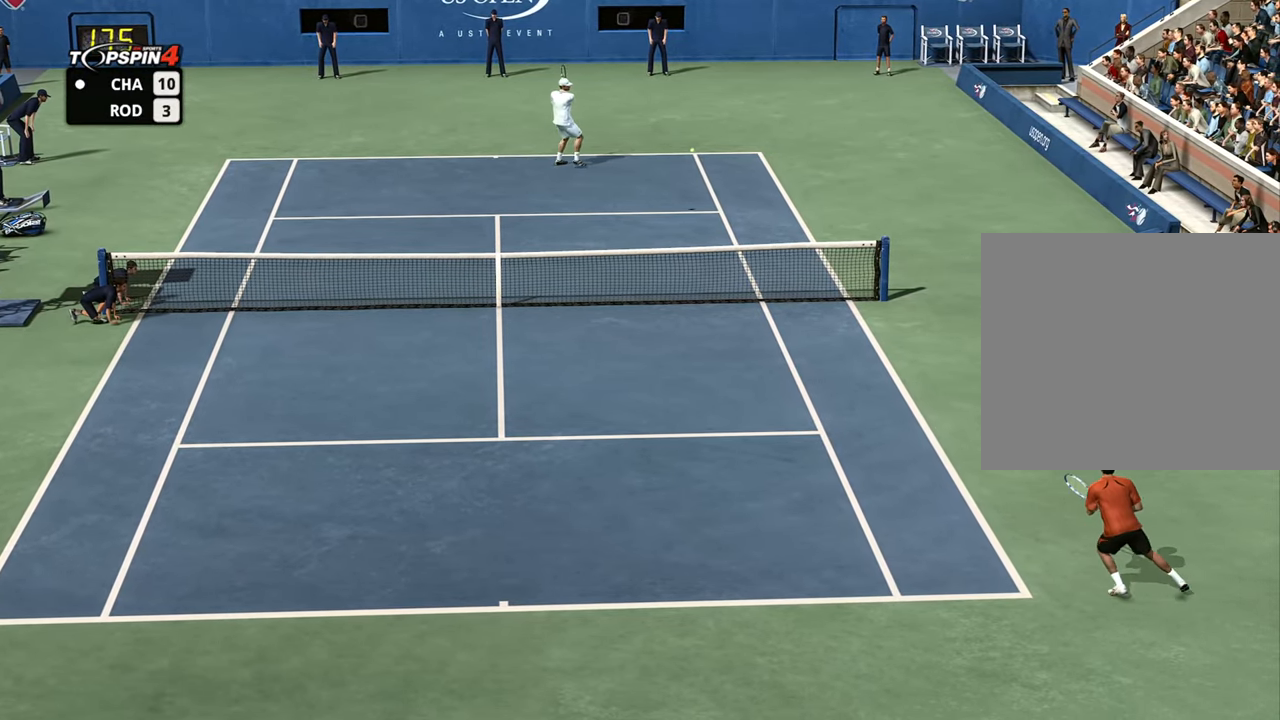
{"buttons": ["R1"], "left_stick": "left", "right_stick": "center", "events": []}
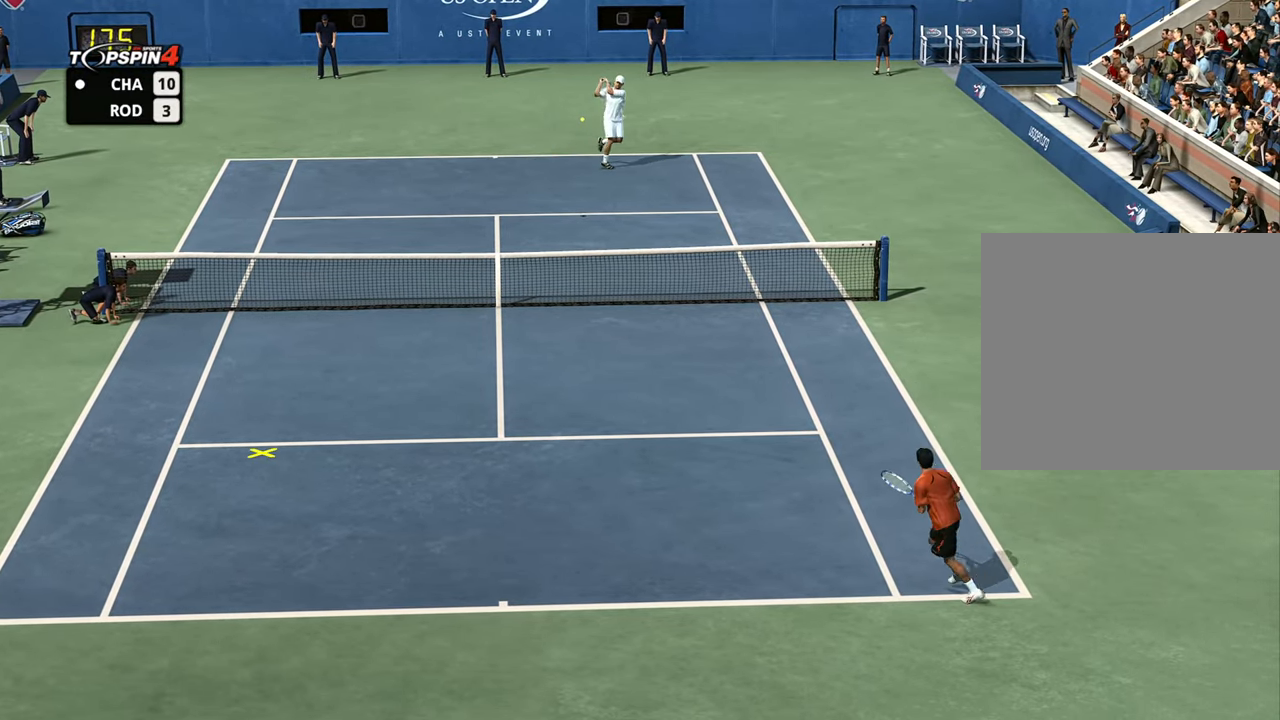
{"buttons": ["R1"], "left_stick": "left", "right_stick": "center", "events": []}
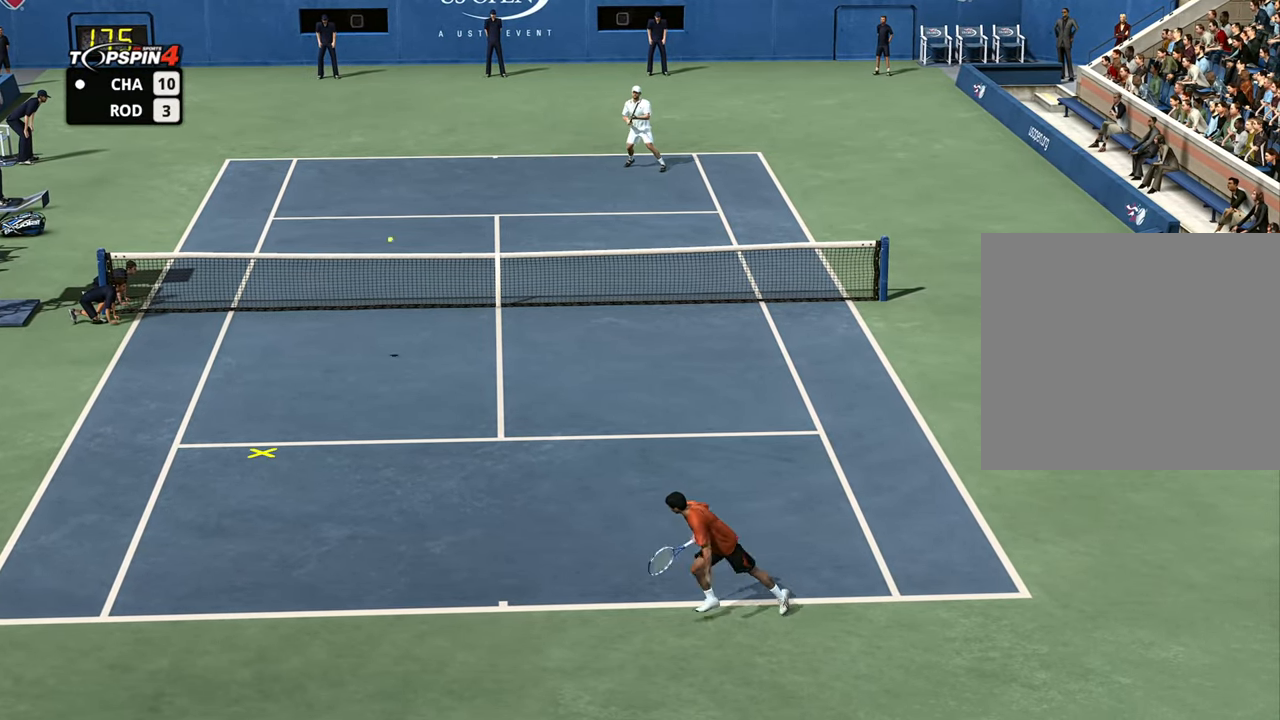
{"buttons": ["R1"], "left_stick": "left", "right_stick": "center", "events": []}
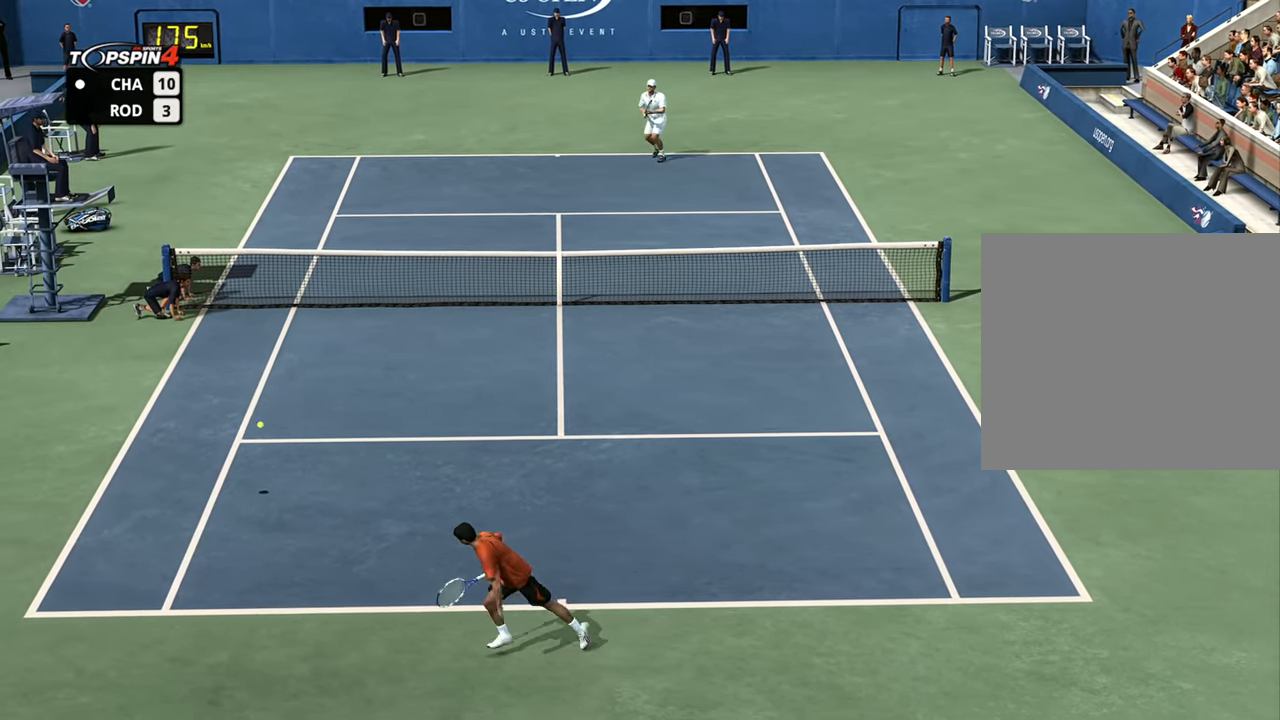
{"buttons": [], "left_stick": "right", "right_stick": "center", "events": [[50, "R1", "up"], [100, "SQUARE", "down"], [117, "left_stick", "down-right"], [183, "SQUARE", "up"], [183, "left_stick", "right"]]}
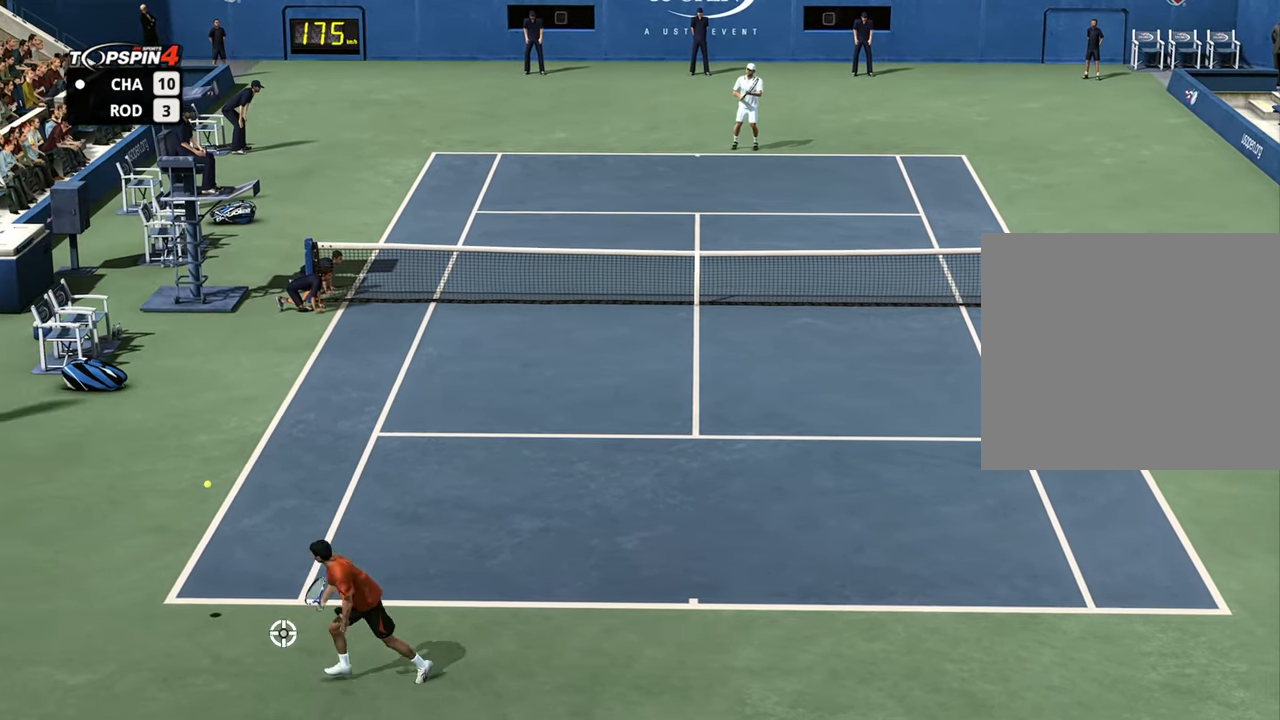
{"buttons": ["R1"], "left_stick": "right", "right_stick": "center", "events": [[67, "R1", "down"]]}
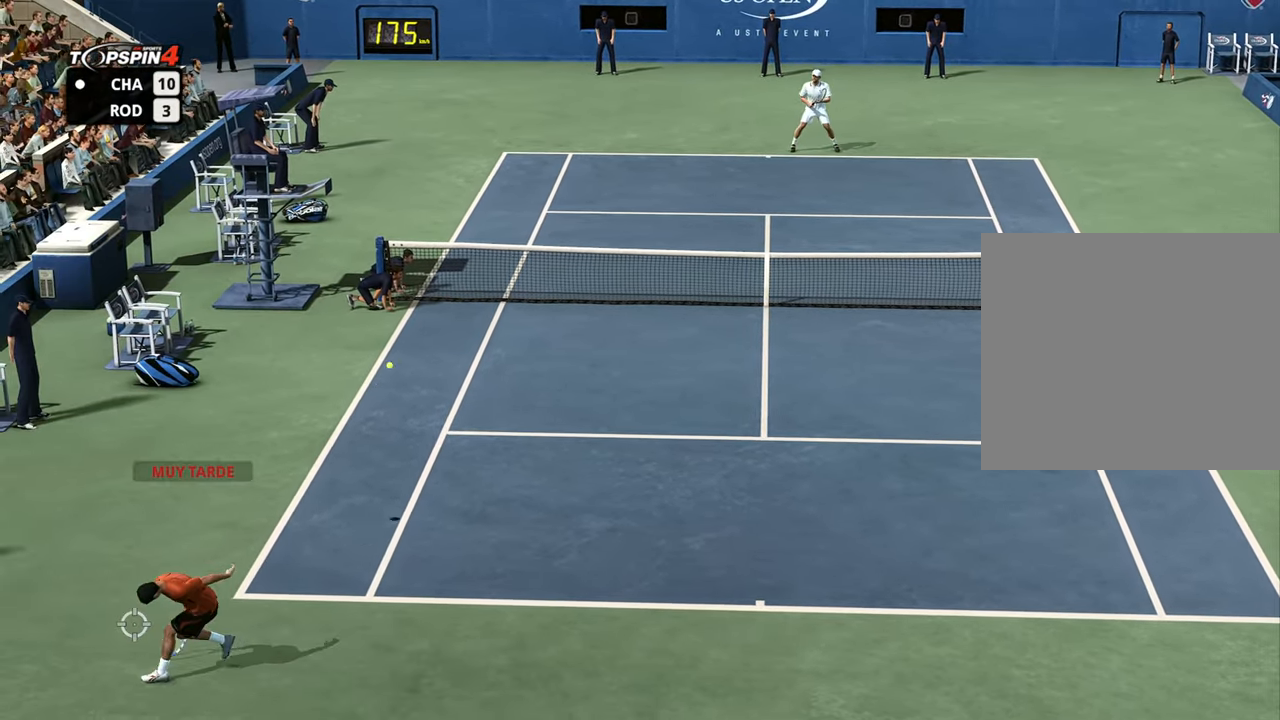
{"buttons": ["R1"], "left_stick": "right", "right_stick": "center", "events": []}
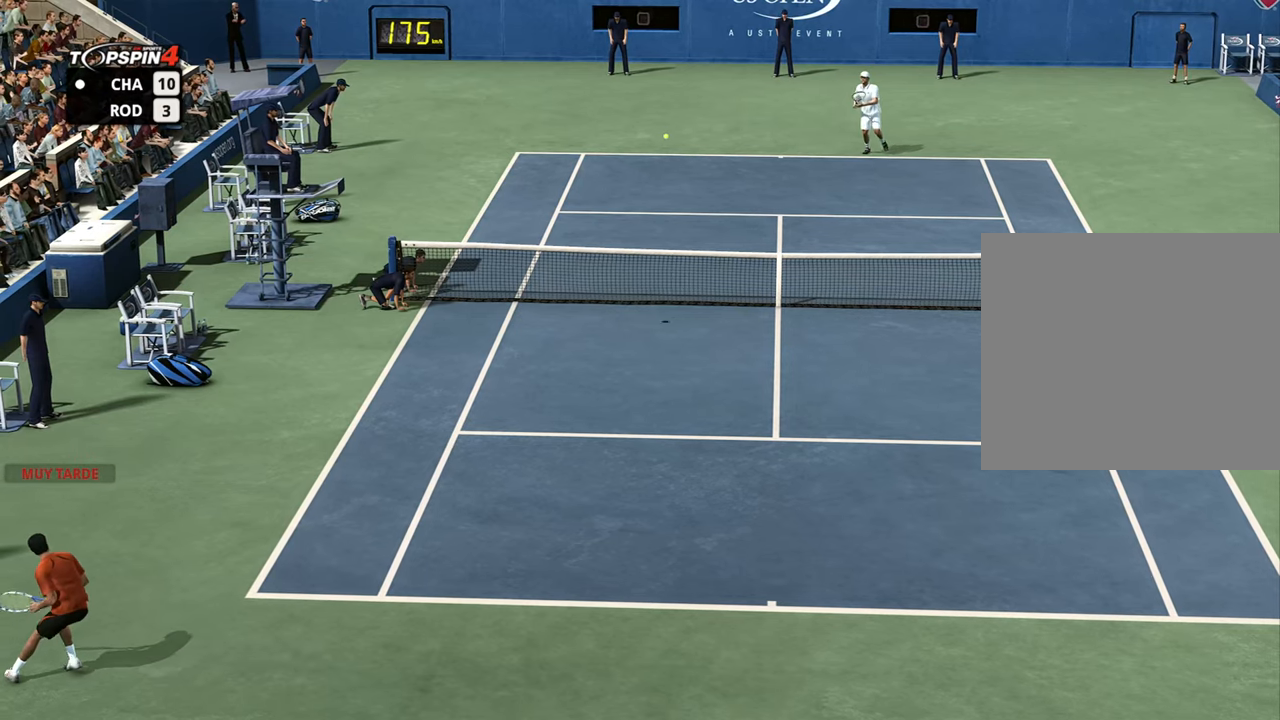
{"buttons": ["R1"], "left_stick": "right", "right_stick": "center", "events": []}
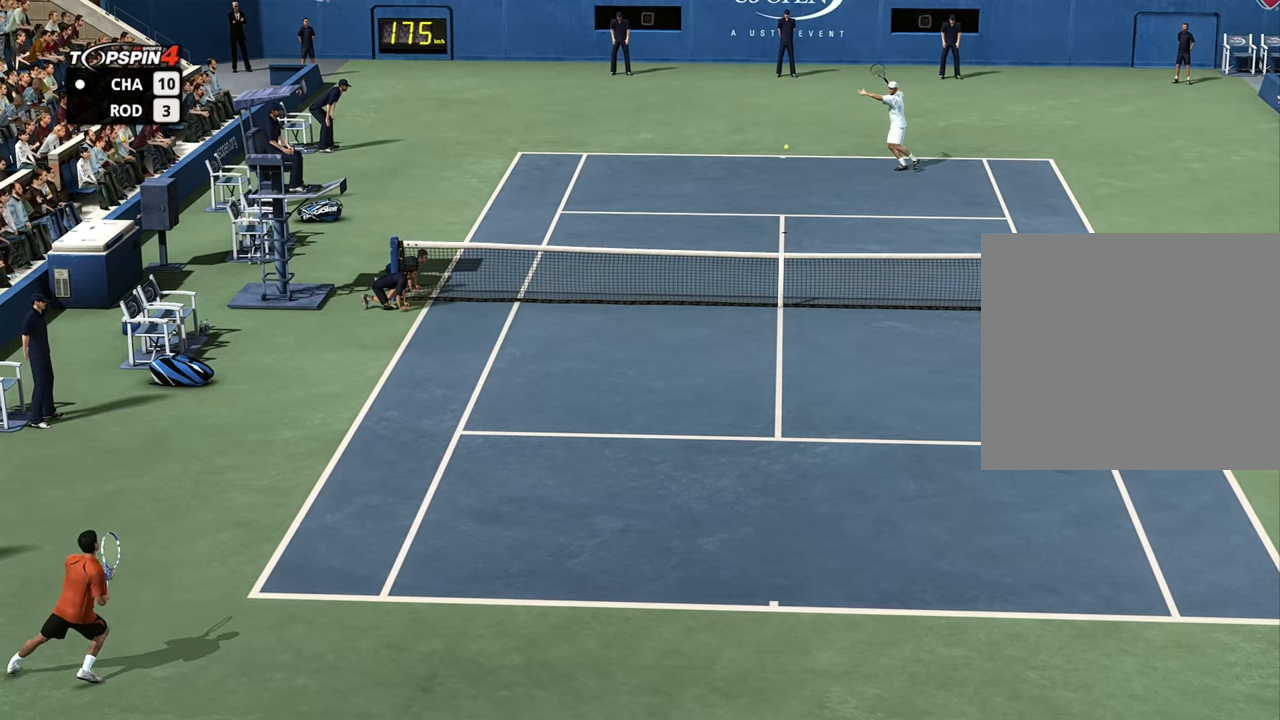
{"buttons": [], "left_stick": "right", "right_stick": "center", "events": [[33, "R1", "up"]]}
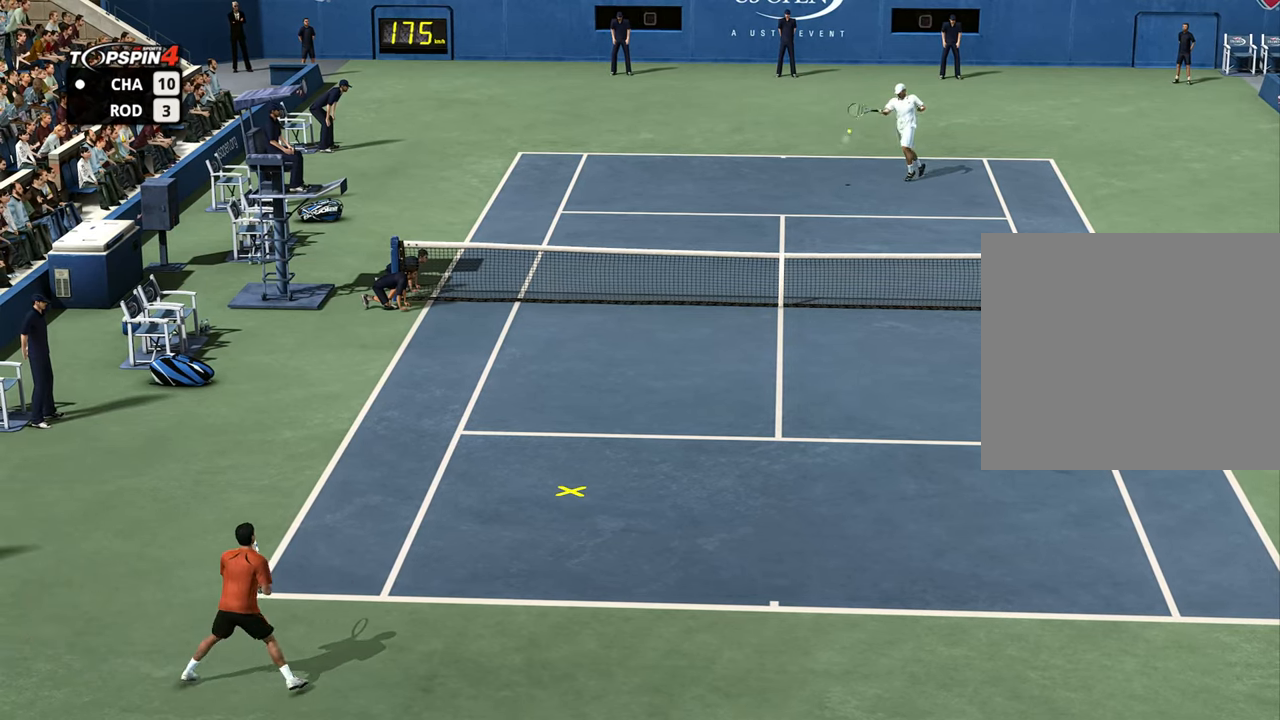
{"buttons": ["CIRCLE"], "left_stick": "up-left", "right_stick": "center", "events": [[17, "R1", "down"], [284, "R1", "up"], [317, "left_stick", "up-left"], [367, "CIRCLE", "down"], [384, "CIRCLE", "up"], [484, "CIRCLE", "down"]]}
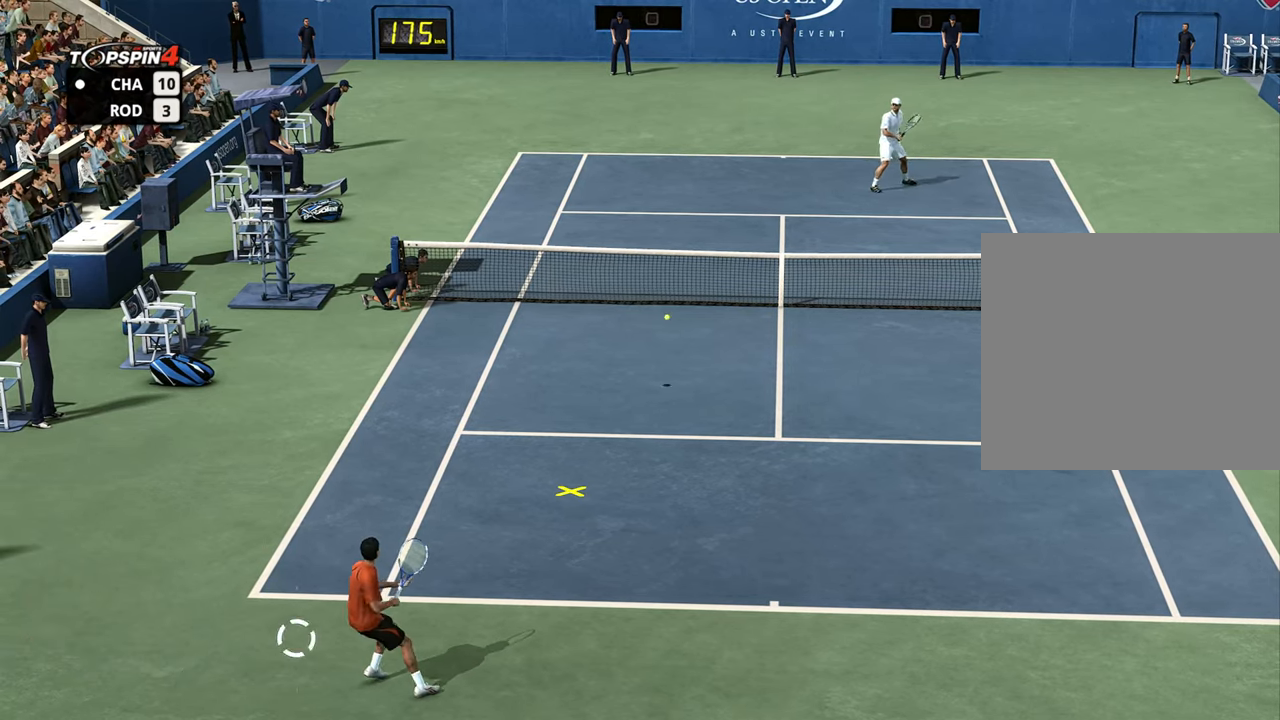
{"buttons": [], "left_stick": "up-left", "right_stick": "center", "events": [[67, "CIRCLE", "up"]]}
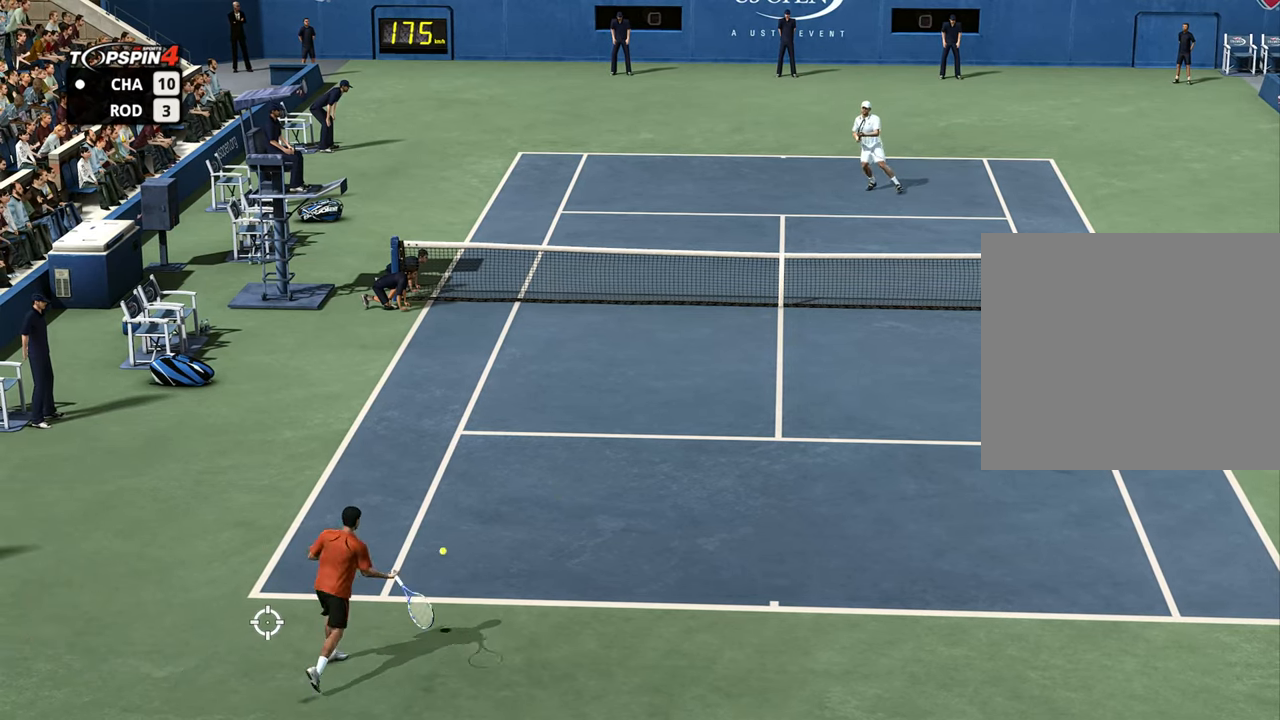
{"buttons": [], "left_stick": "right", "right_stick": "center", "events": [[134, "left_stick", "right"]]}
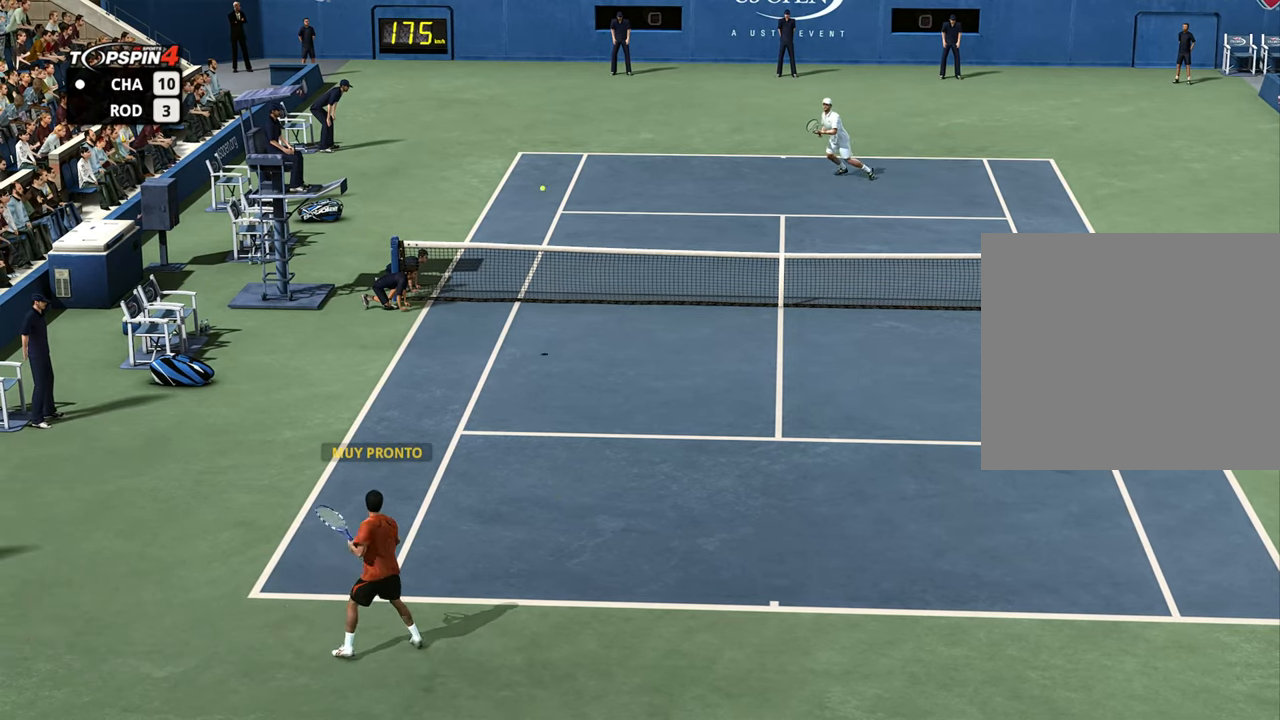
{"buttons": [], "left_stick": "right", "right_stick": "center", "events": [[133, "R1", "down"], [217, "R1", "up"]]}
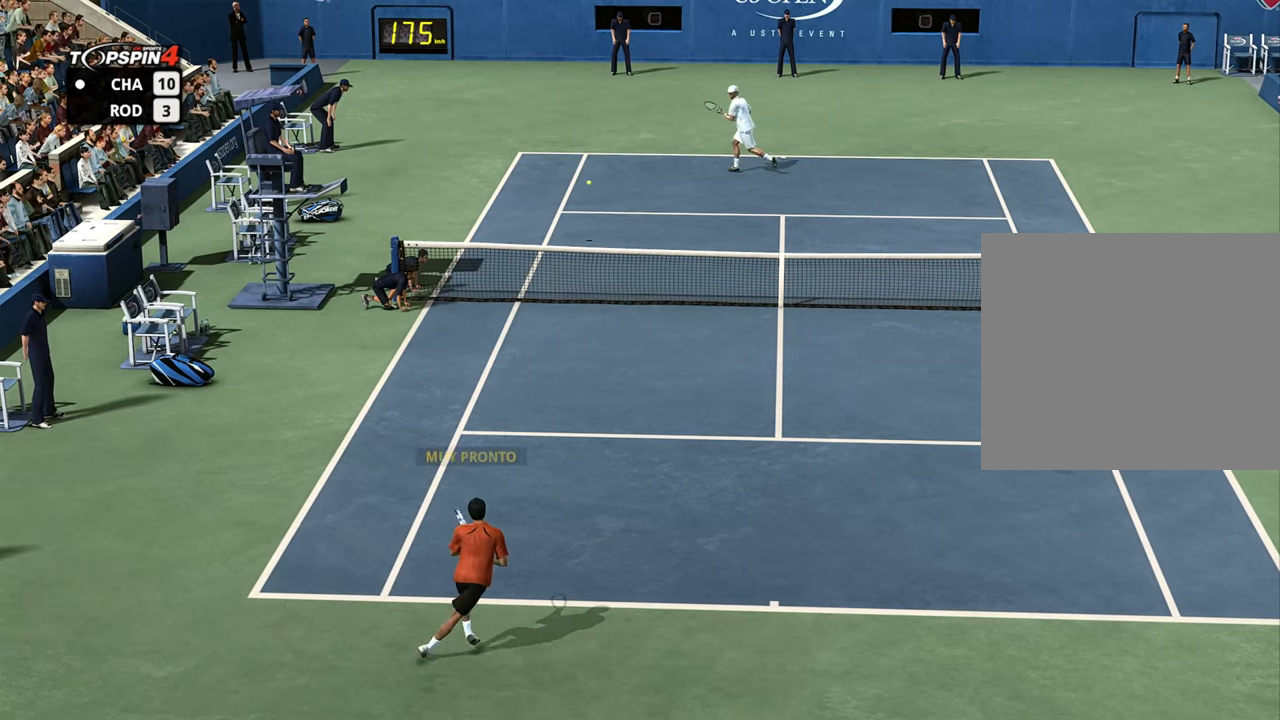
{"buttons": [], "left_stick": "left", "right_stick": "center", "events": [[500, "left_stick", "left"]]}
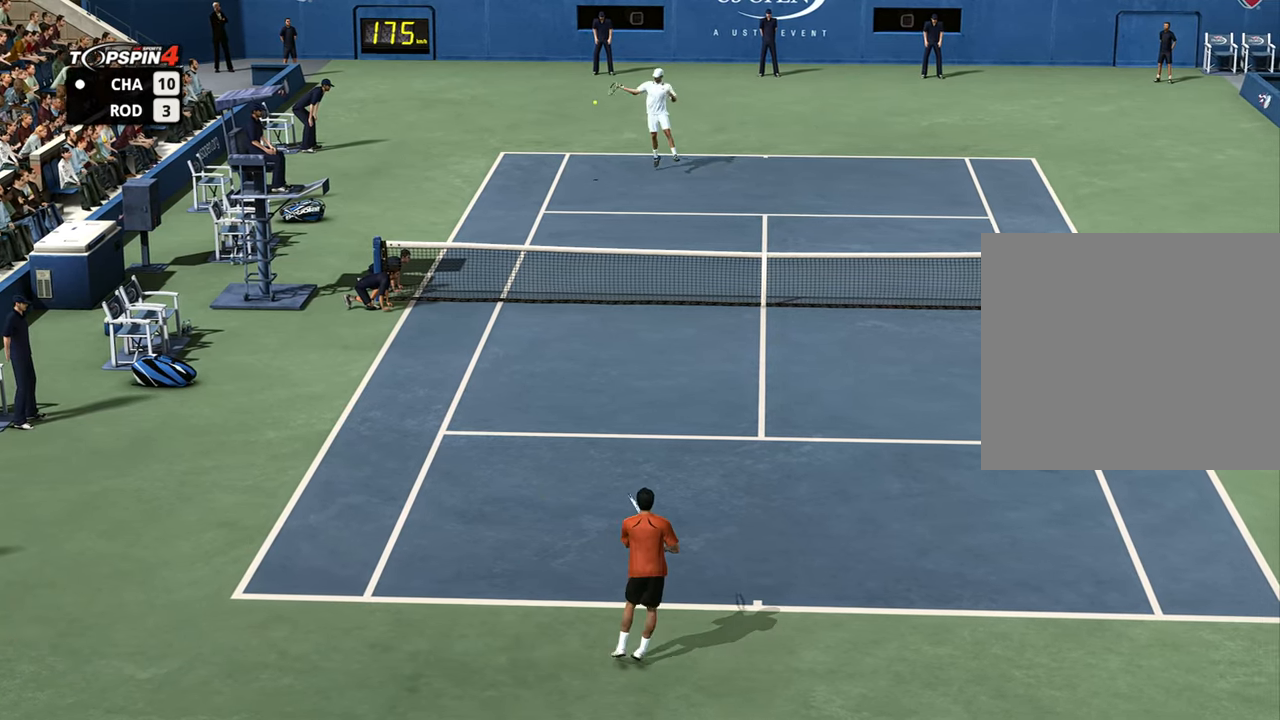
{"buttons": [], "left_stick": "left", "right_stick": "center", "events": [[150, "left_stick", "right"], [400, "left_stick", "down-left"], [467, "left_stick", "left"]]}
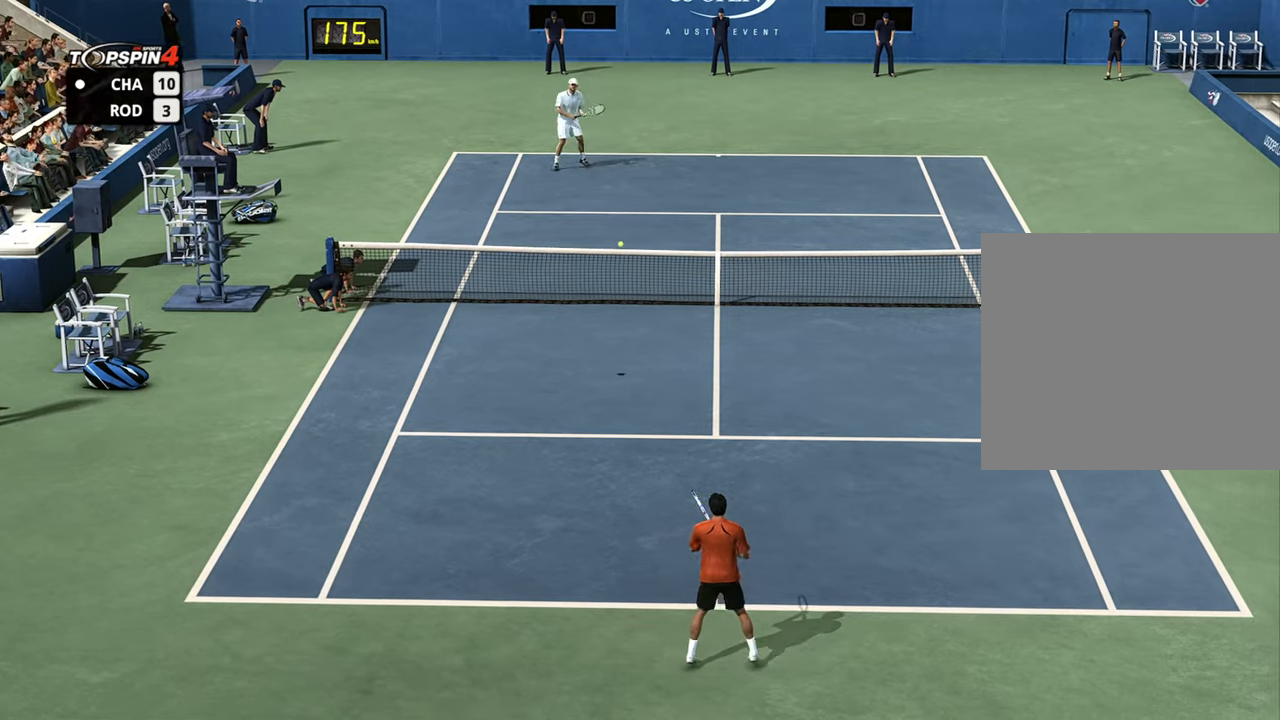
{"buttons": [], "left_stick": "up-right", "right_stick": "center", "events": [[167, "CROSS", "down"], [183, "left_stick", "up-right"], [234, "CROSS", "up"]]}
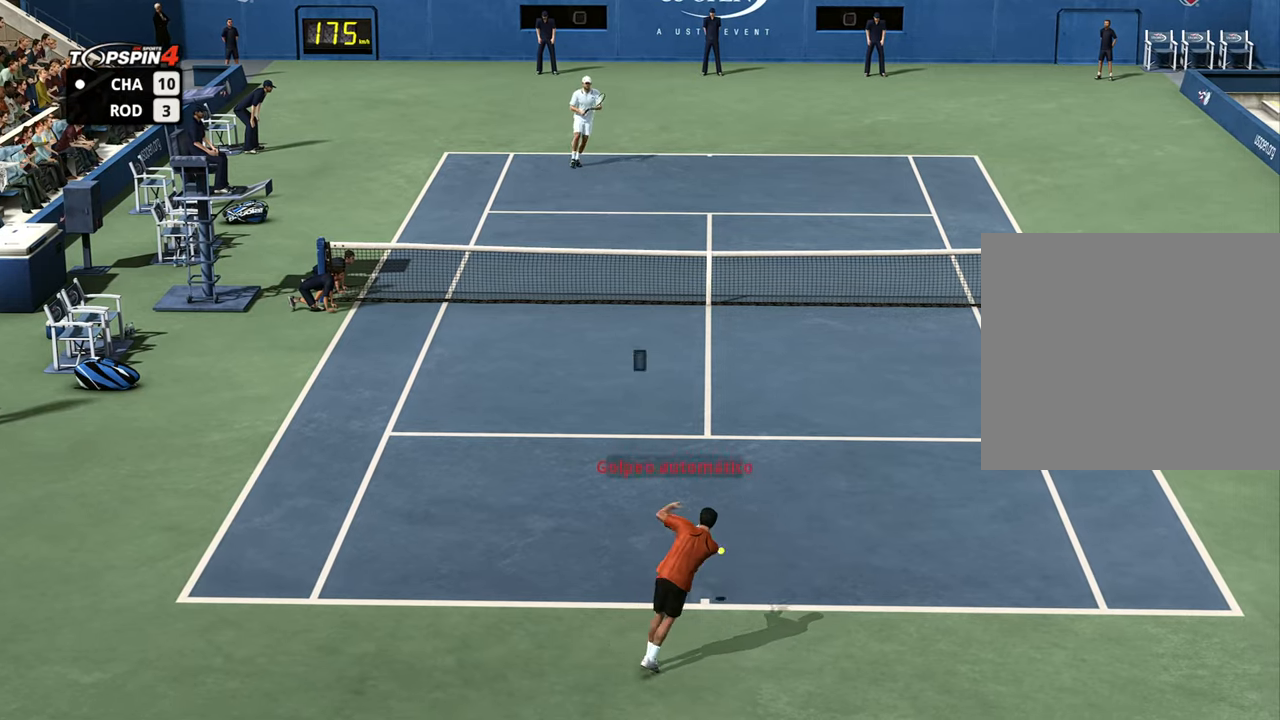
{"buttons": [], "left_stick": "center", "right_stick": "center", "events": [[217, "left_stick", "center"]]}